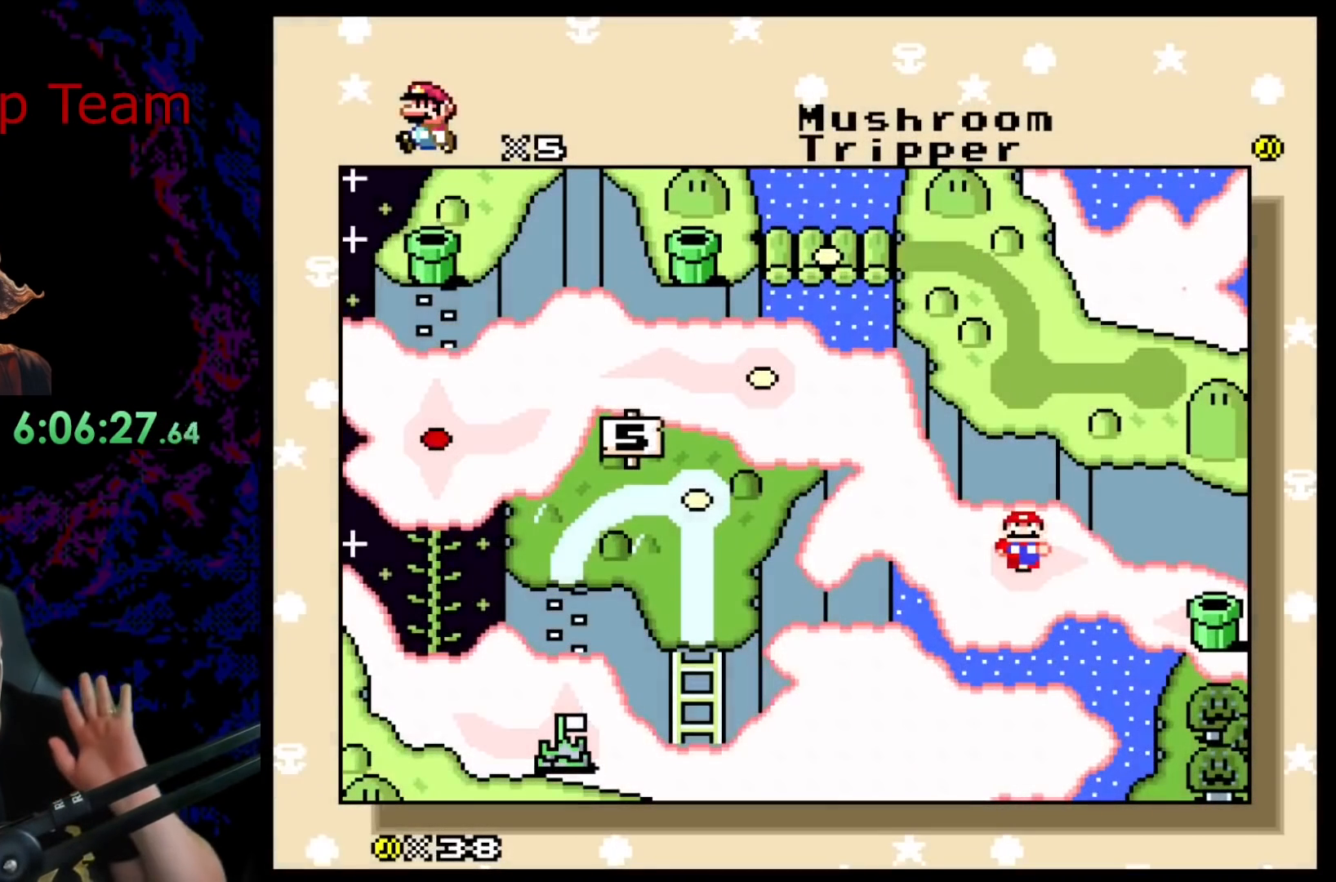
Gameplay with a controller (Nintendo layout); each line is a JSON object with the inputs held at the frame after it. "events" lists button and stick changes between this image and that frame as [ms after this image, input, new state], when the widget could be followed in between. Not read: L3 R3.
{"buttons": ["B"], "events": [[317, "B", "down"]]}
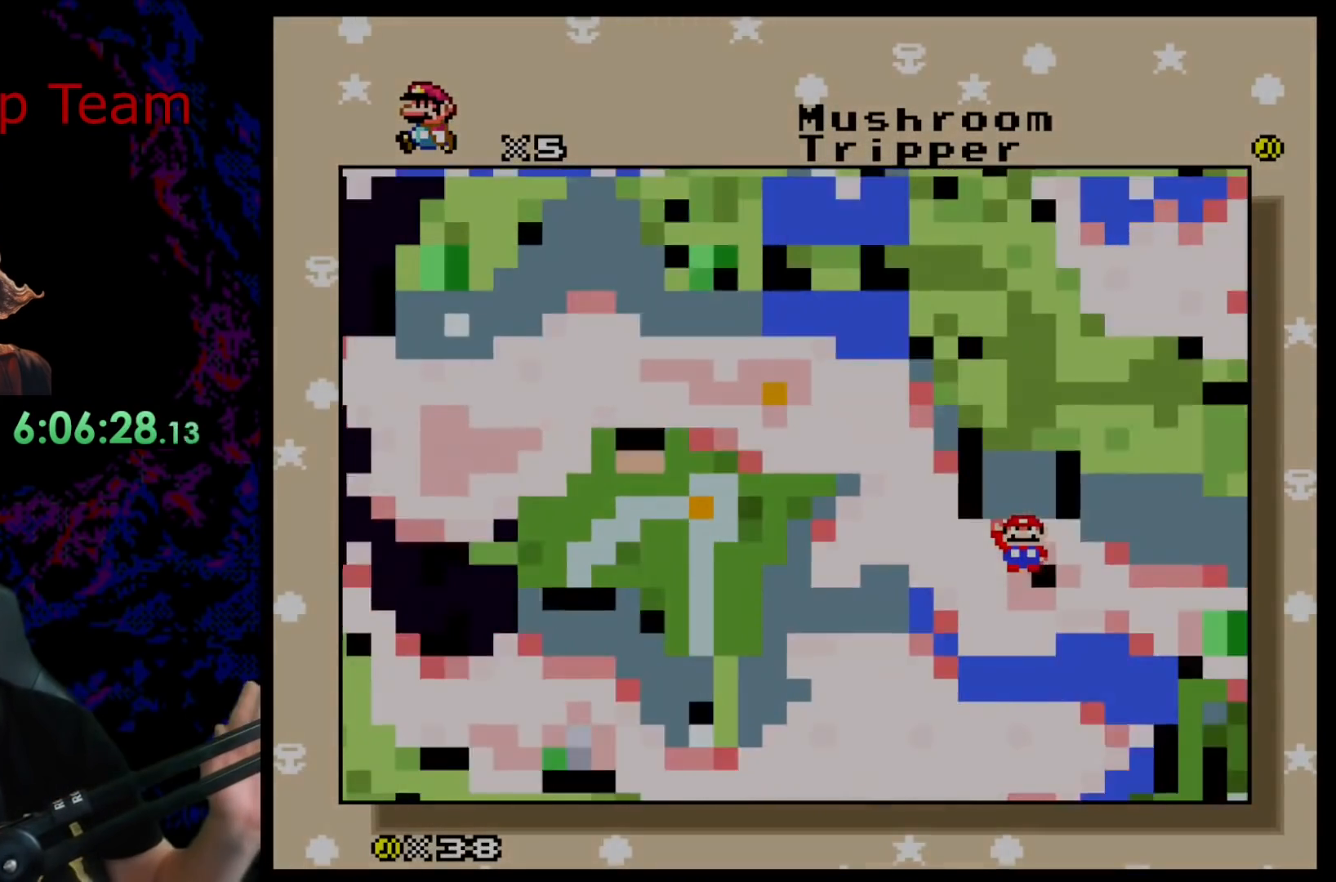
{"buttons": [], "events": [[17, "B", "up"]]}
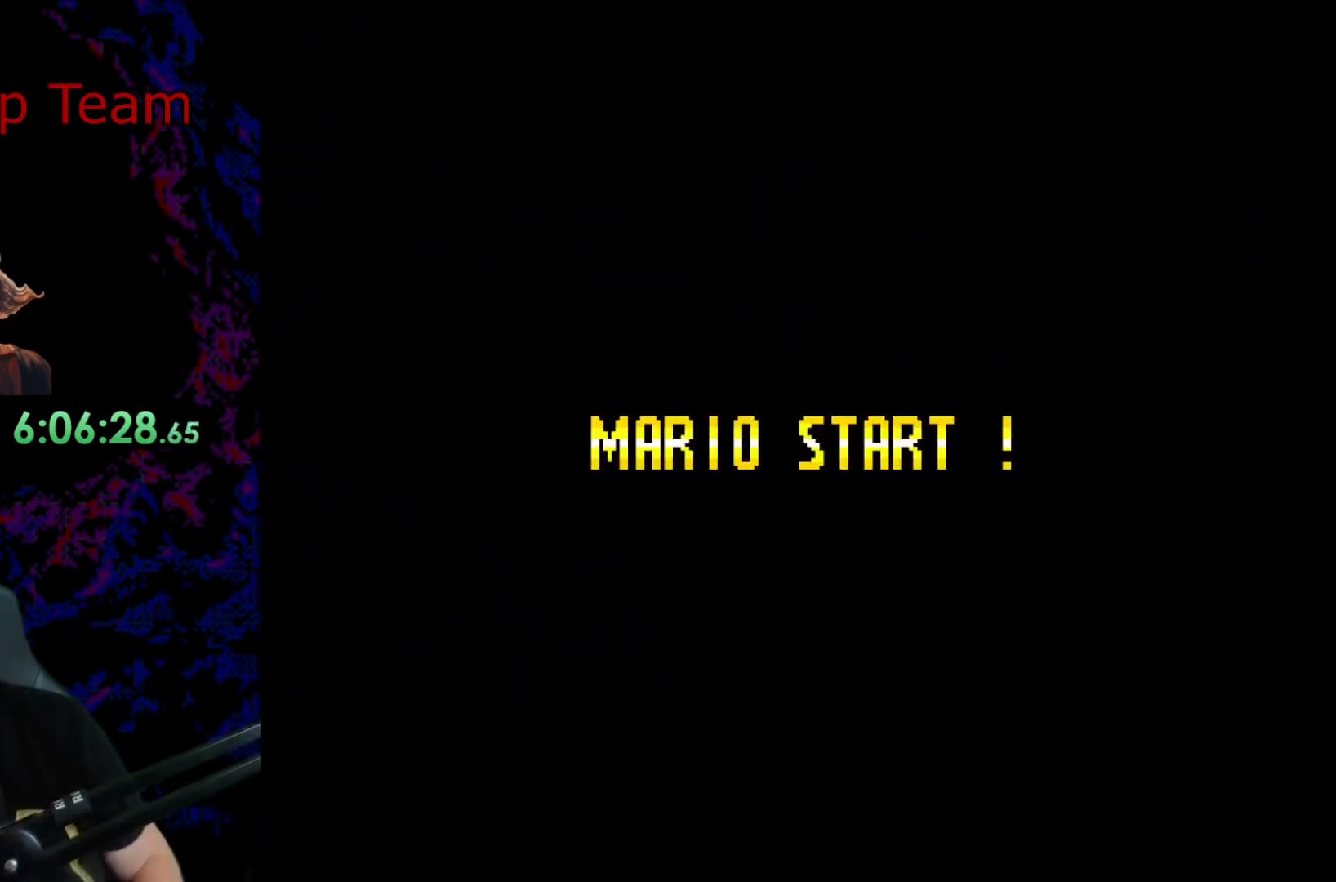
{"buttons": [], "events": [[383, "X", "down"], [433, "X", "up"]]}
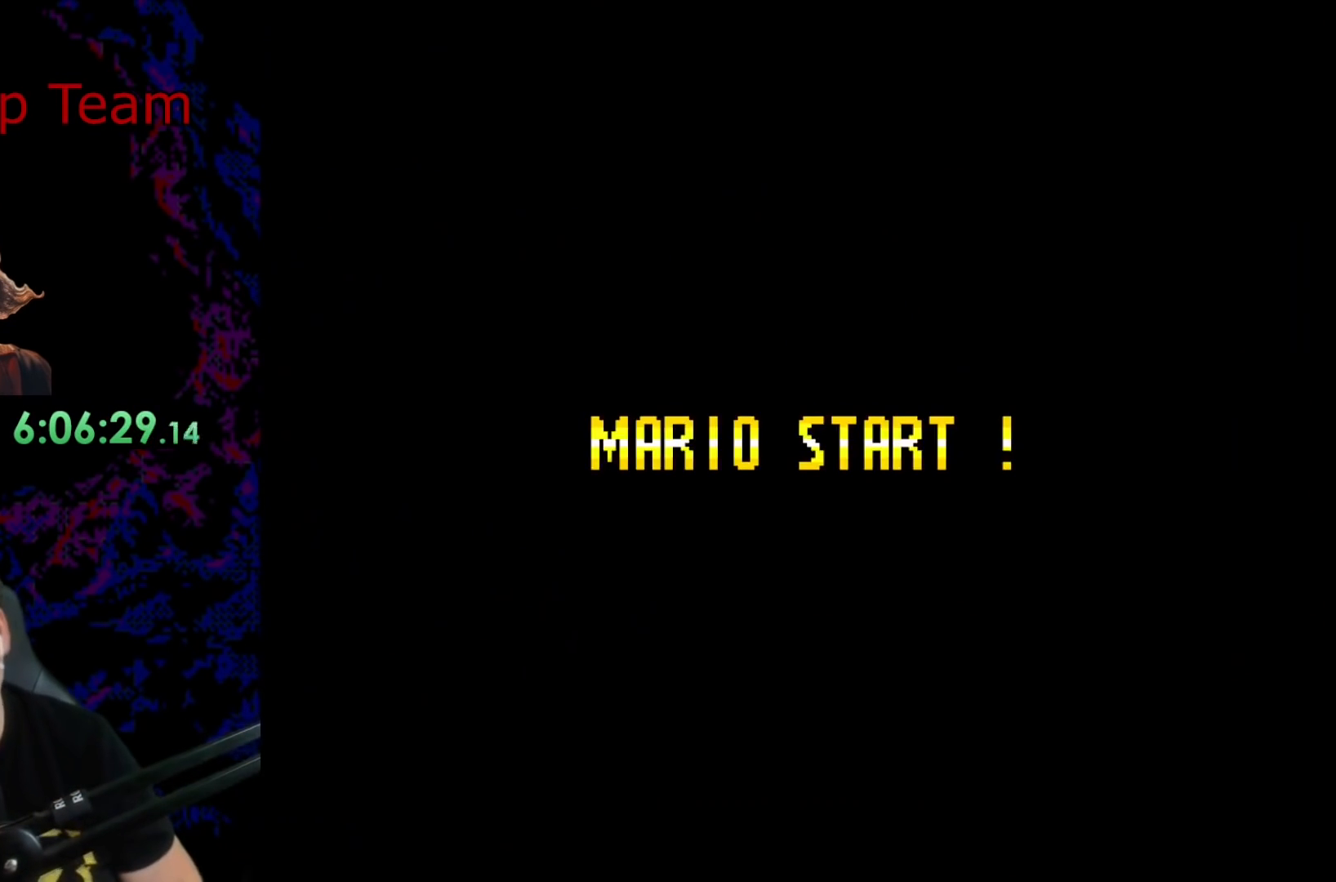
{"buttons": [], "events": []}
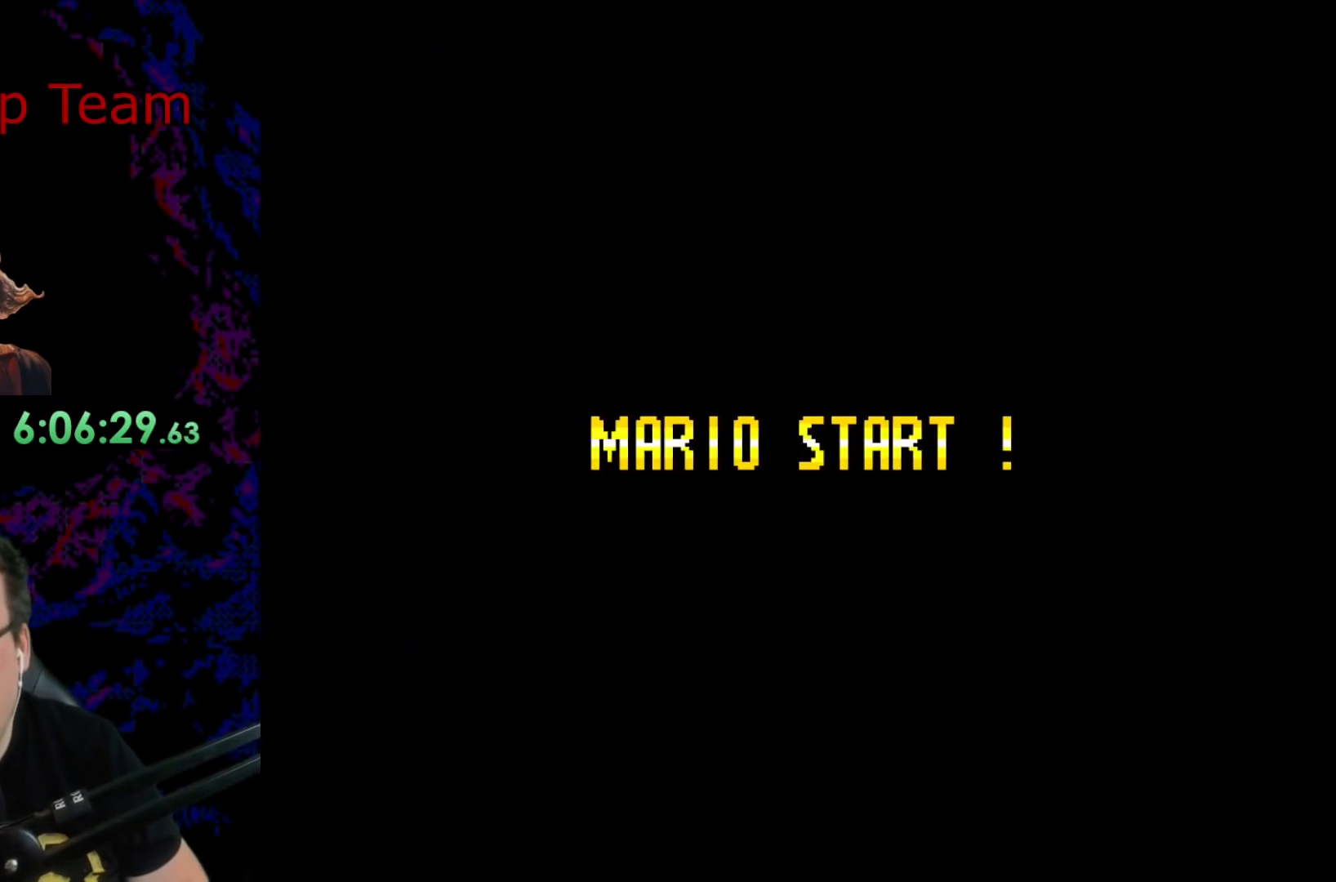
{"buttons": [], "events": []}
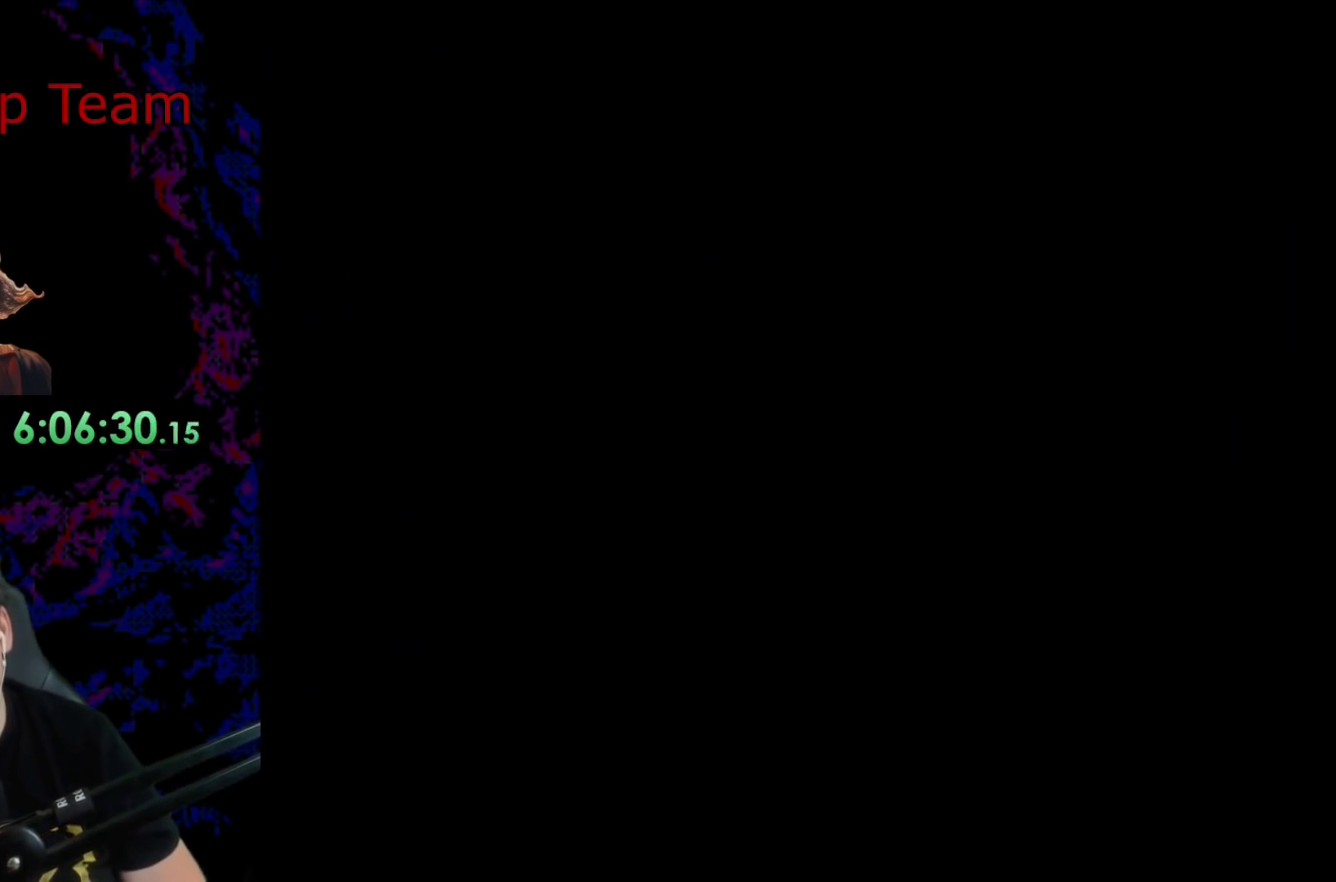
{"buttons": [], "events": []}
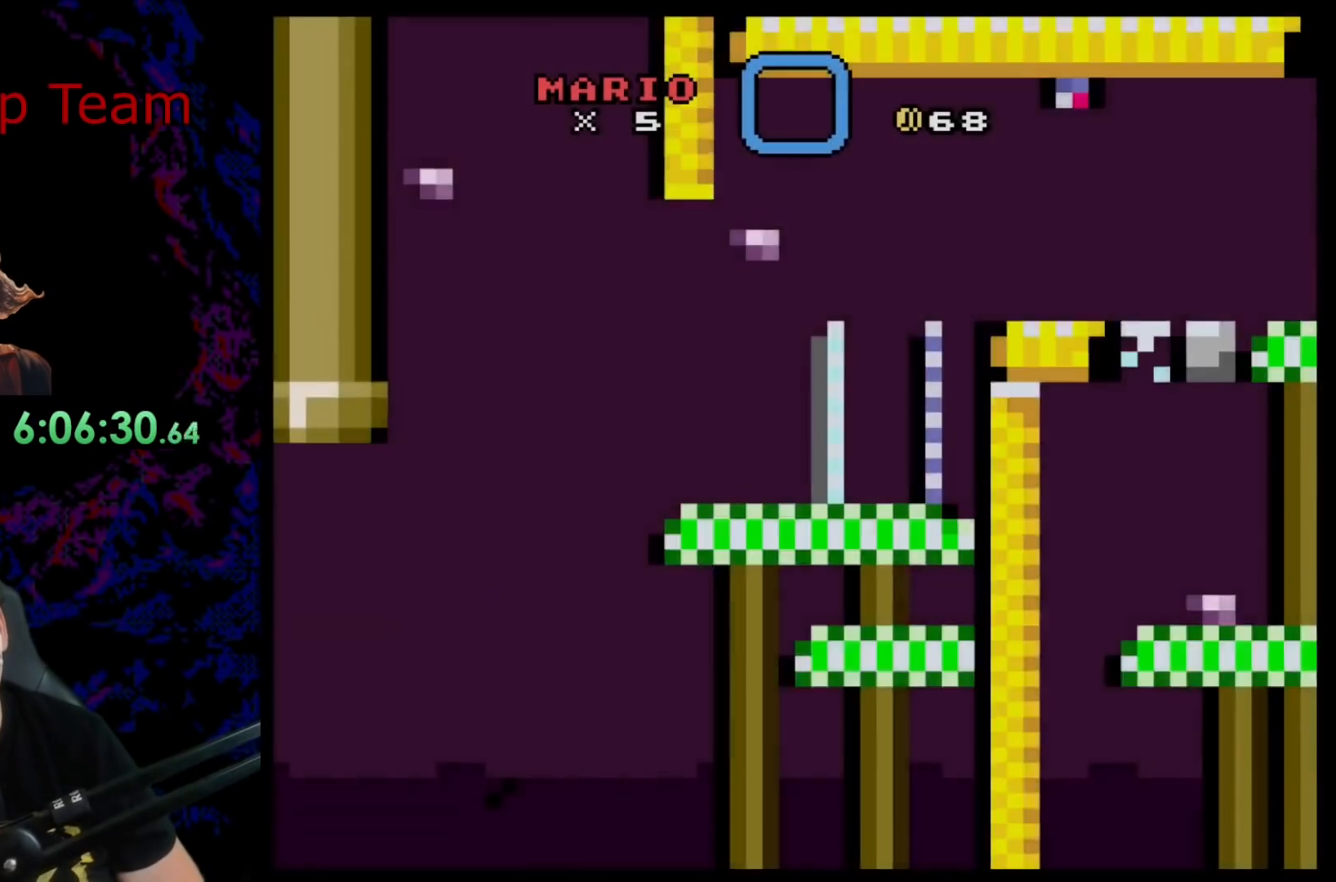
{"buttons": ["Y"], "events": [[333, "Y", "down"]]}
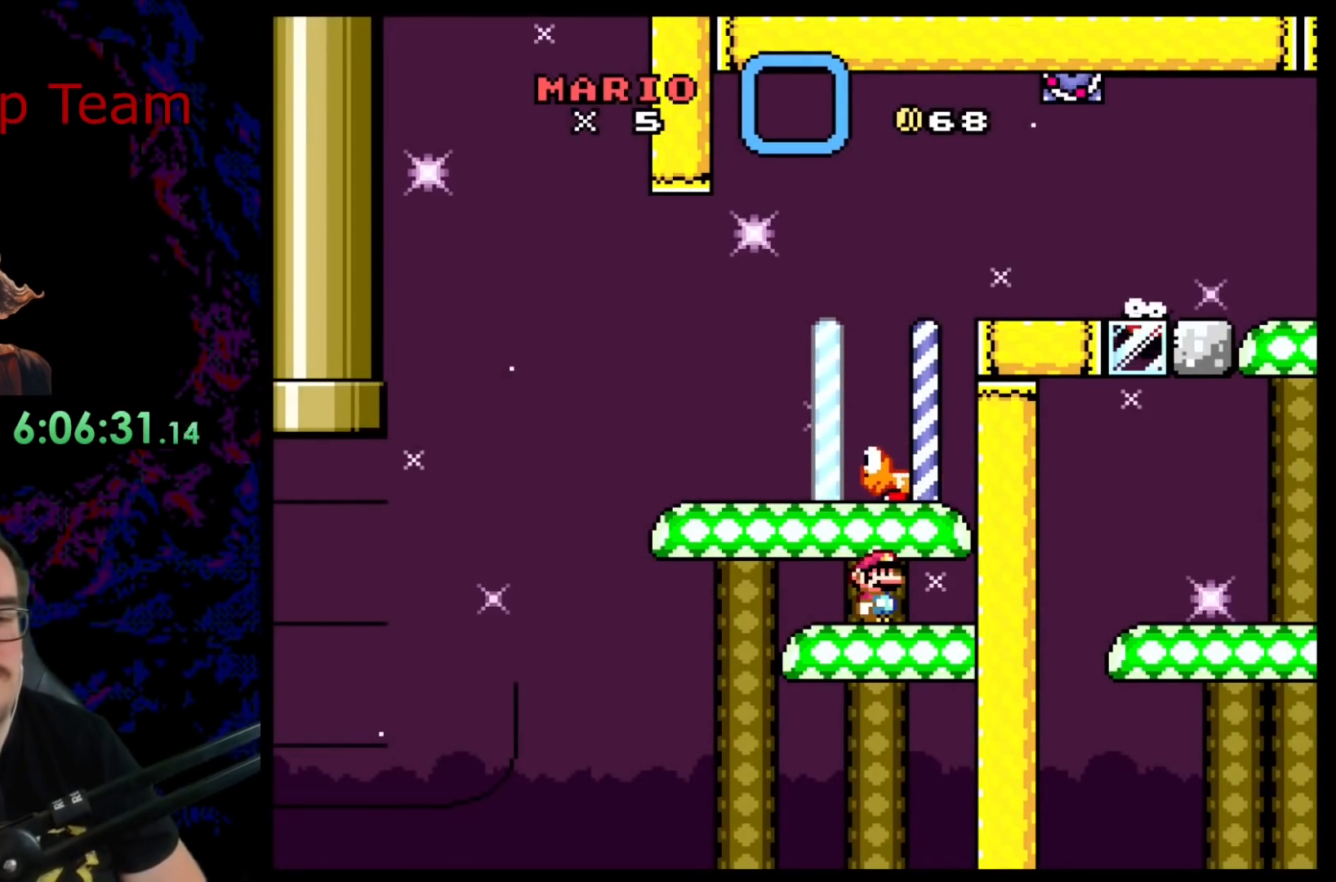
{"buttons": ["Y", "DPAD_RIGHT"], "events": [[333, "DPAD_RIGHT", "down"]]}
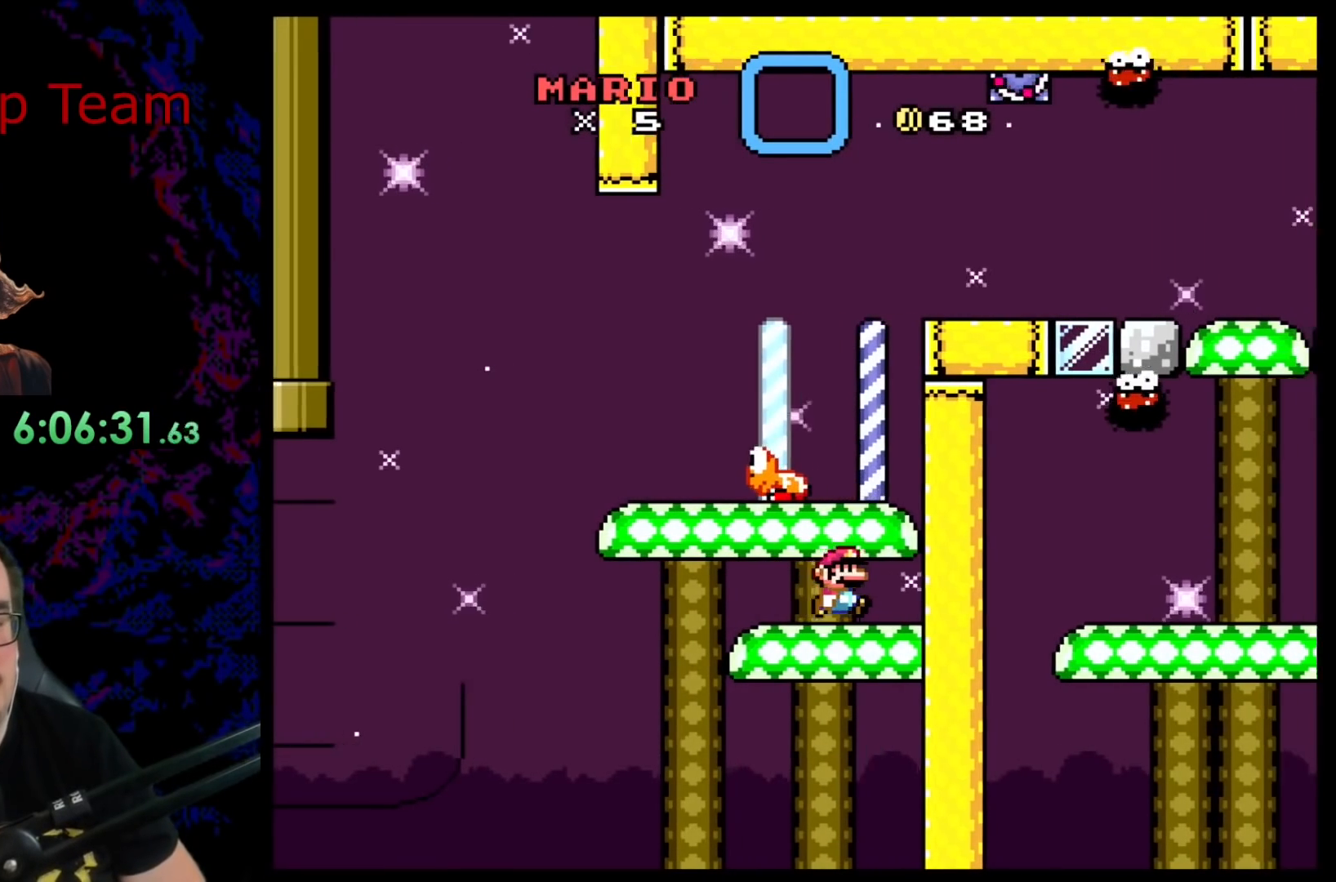
{"buttons": ["Y", "DPAD_LEFT"], "events": [[17, "B", "down"], [117, "B", "up"], [133, "DPAD_RIGHT", "up"], [467, "DPAD_LEFT", "down"]]}
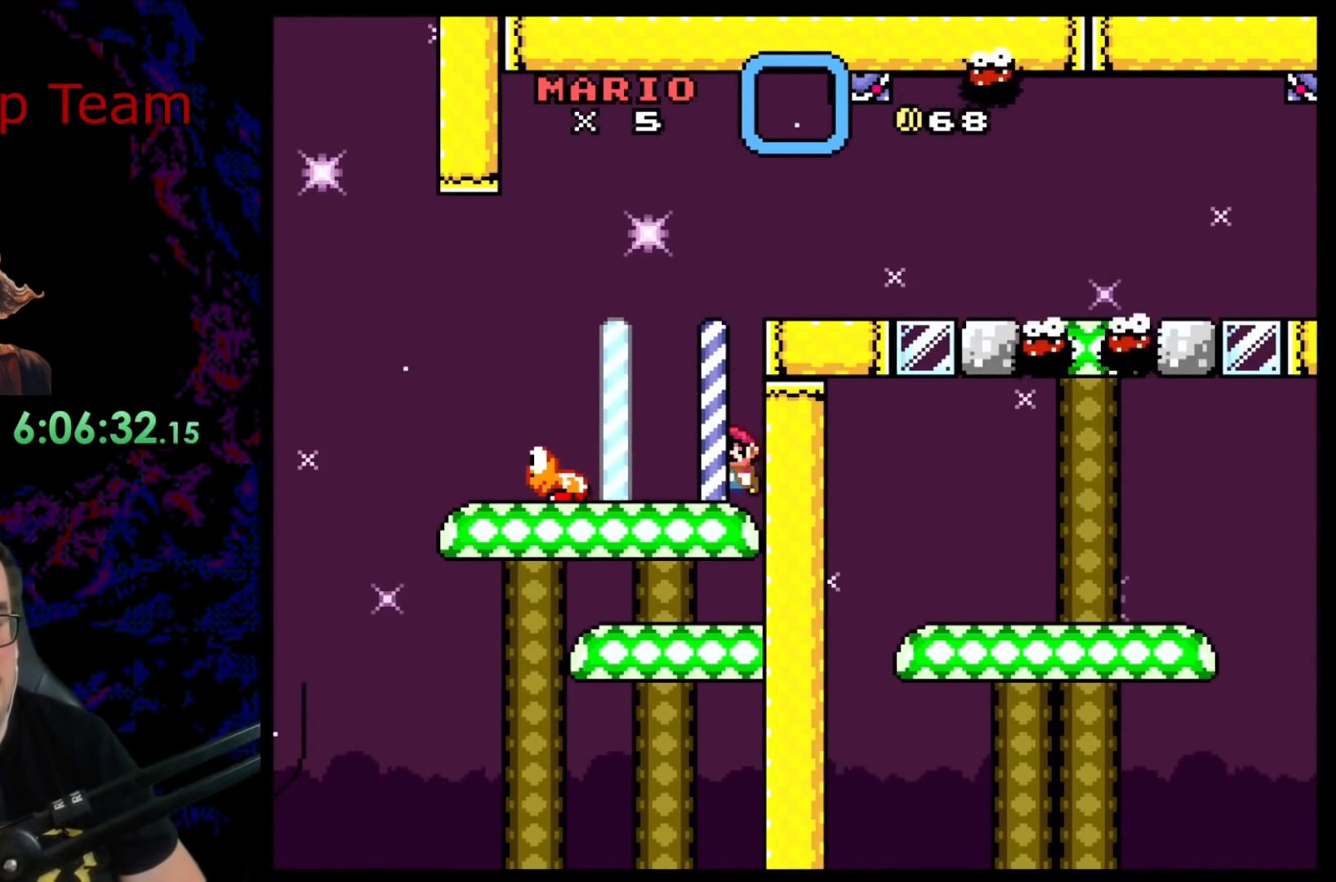
{"buttons": ["X", "DPAD_RIGHT"], "events": [[33, "B", "down"], [83, "DPAD_LEFT", "up"], [100, "DPAD_RIGHT", "down"], [300, "B", "up"], [300, "DPAD_RIGHT", "up"], [350, "Y", "up"], [383, "X", "down"], [467, "DPAD_RIGHT", "down"]]}
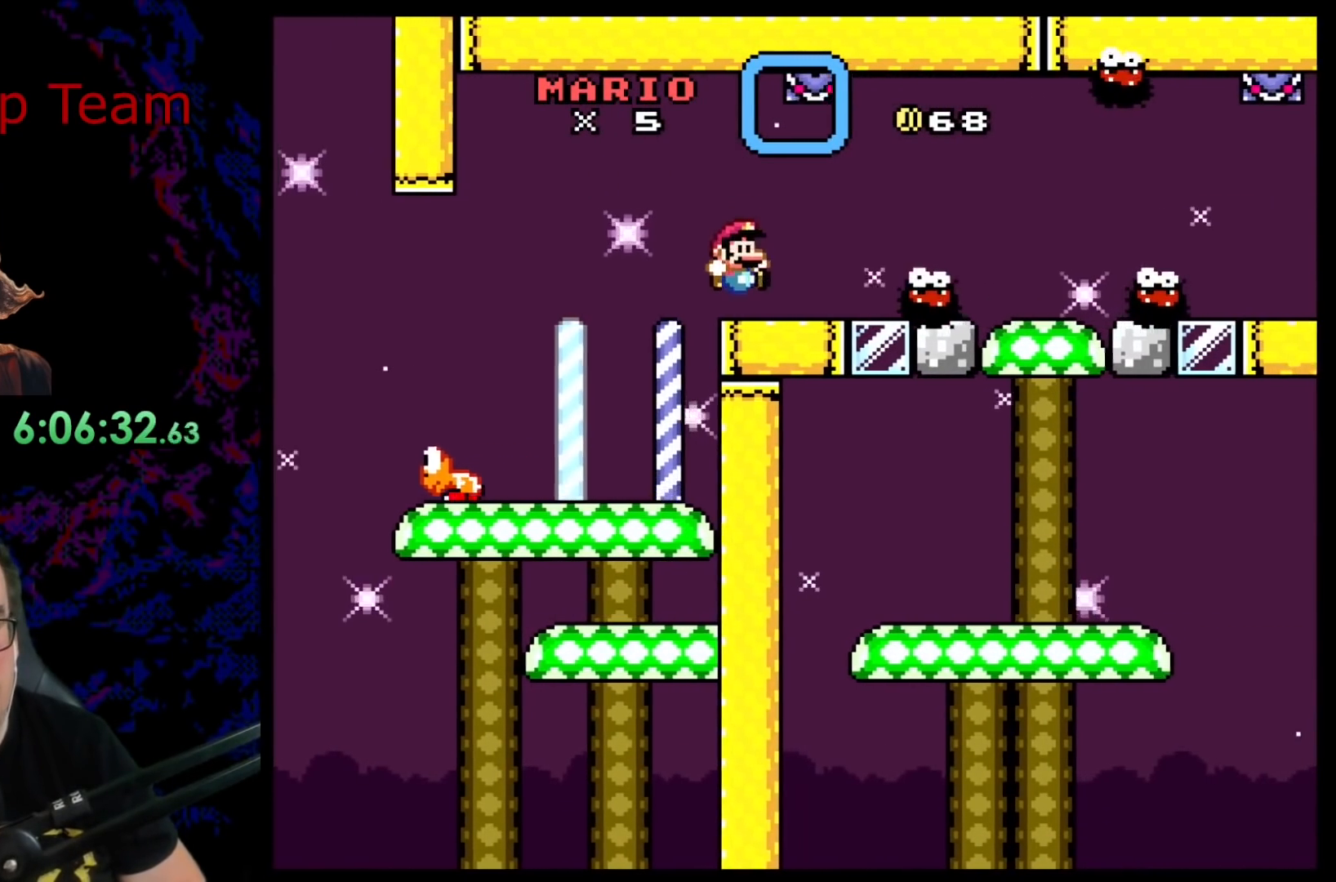
{"buttons": ["X", "DPAD_RIGHT"], "events": [[50, "A", "down"], [183, "A", "up"]]}
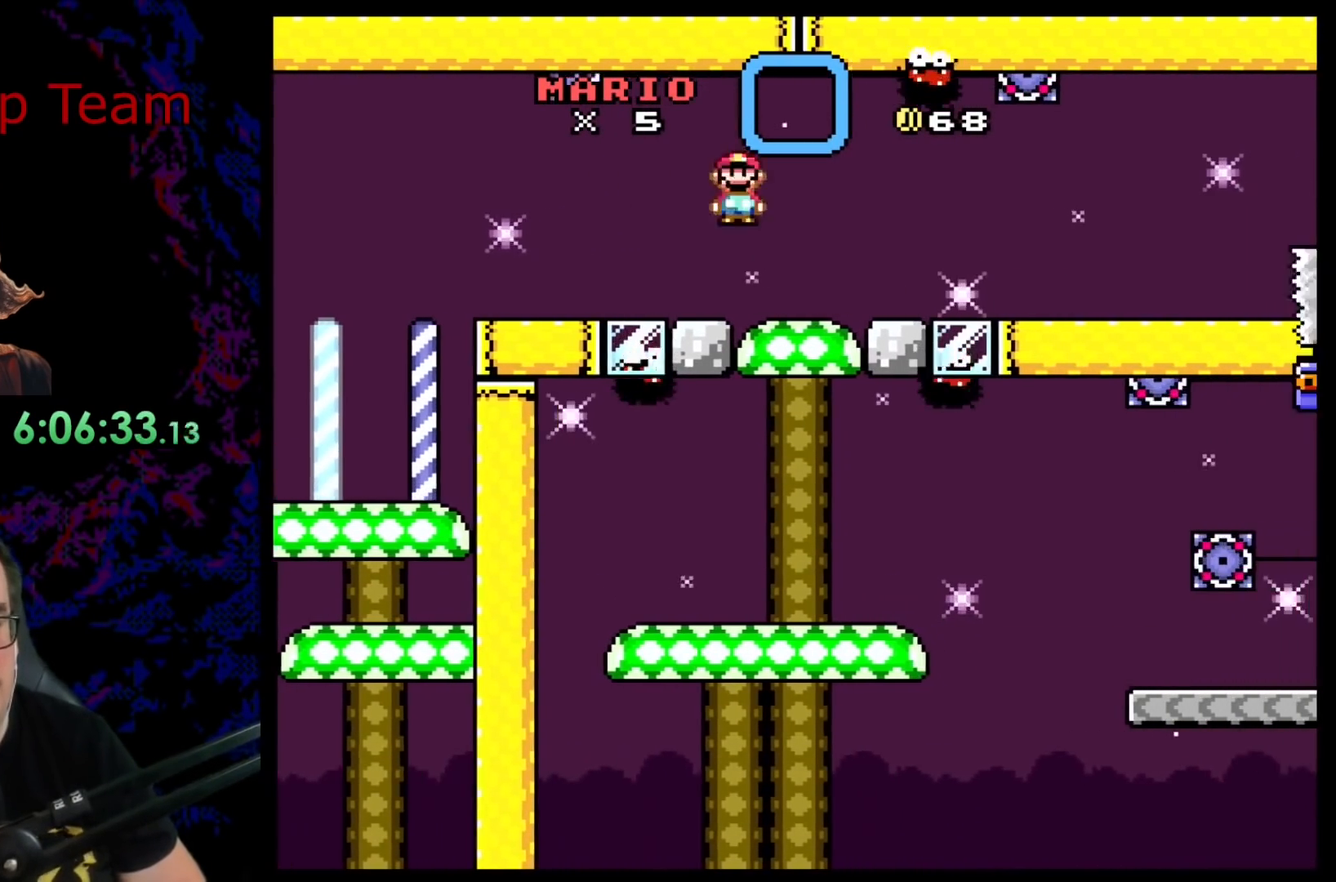
{"buttons": ["A", "X", "DPAD_RIGHT"], "events": [[250, "A", "down"]]}
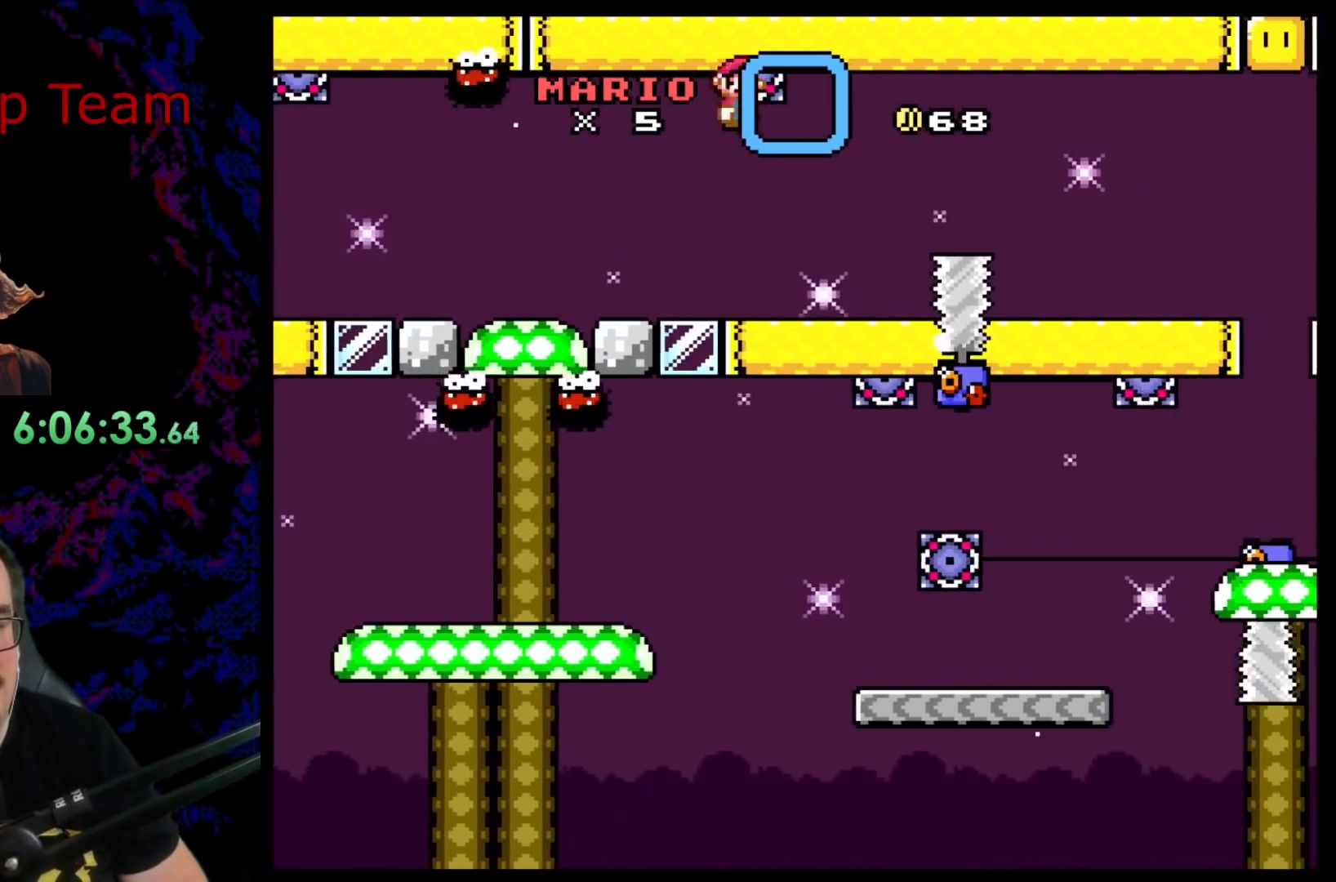
{"buttons": ["X", "DPAD_RIGHT"], "events": [[217, "DPAD_DOWN", "down"], [217, "DPAD_RIGHT", "up"], [250, "DPAD_DOWN", "up"], [250, "DPAD_LEFT", "down"], [300, "A", "up"], [350, "DPAD_DOWN", "down"], [350, "DPAD_LEFT", "up"], [367, "DPAD_DOWN", "up"], [367, "DPAD_RIGHT", "down"]]}
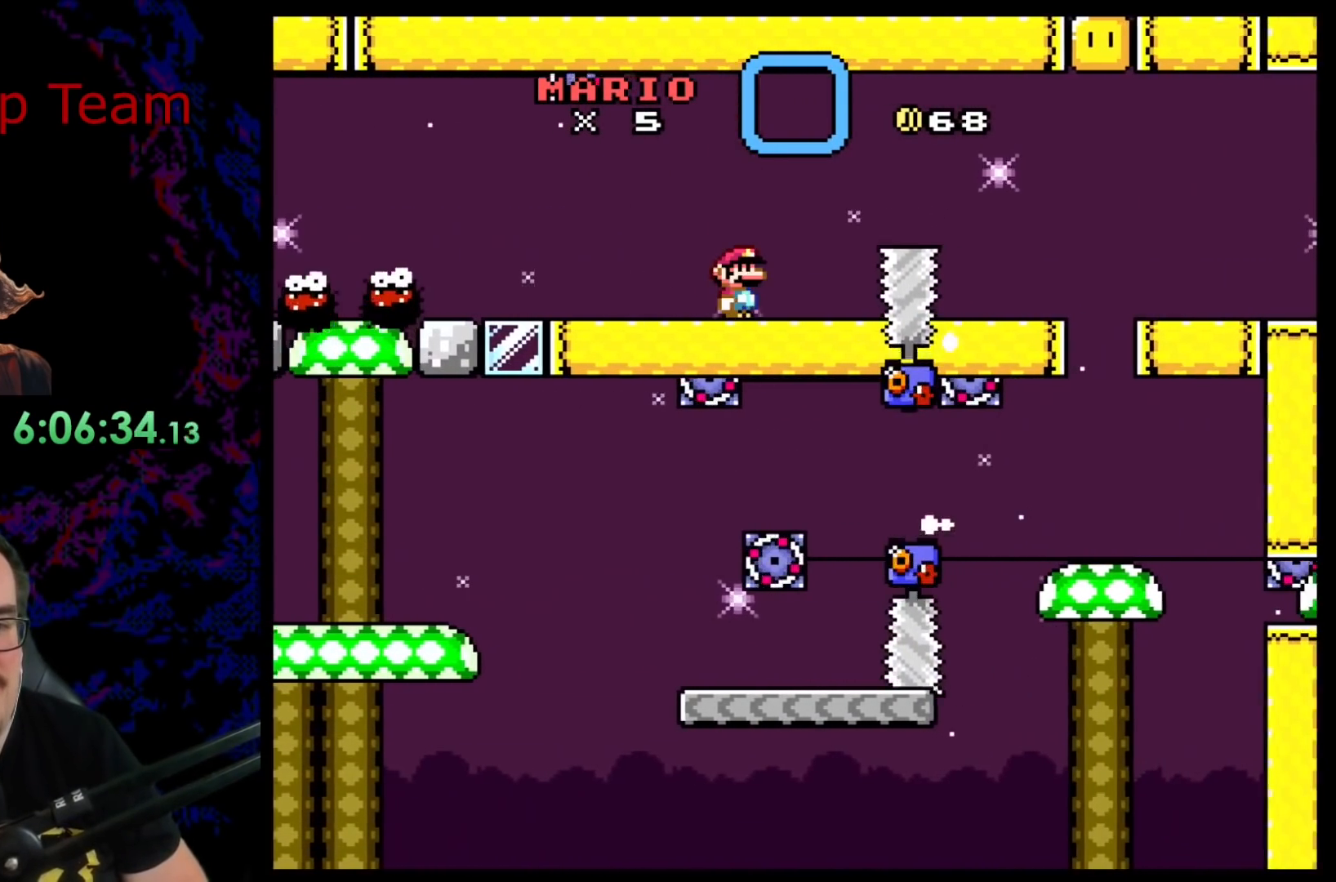
{"buttons": ["X", "DPAD_RIGHT"], "events": [[133, "A", "down"], [267, "A", "up"]]}
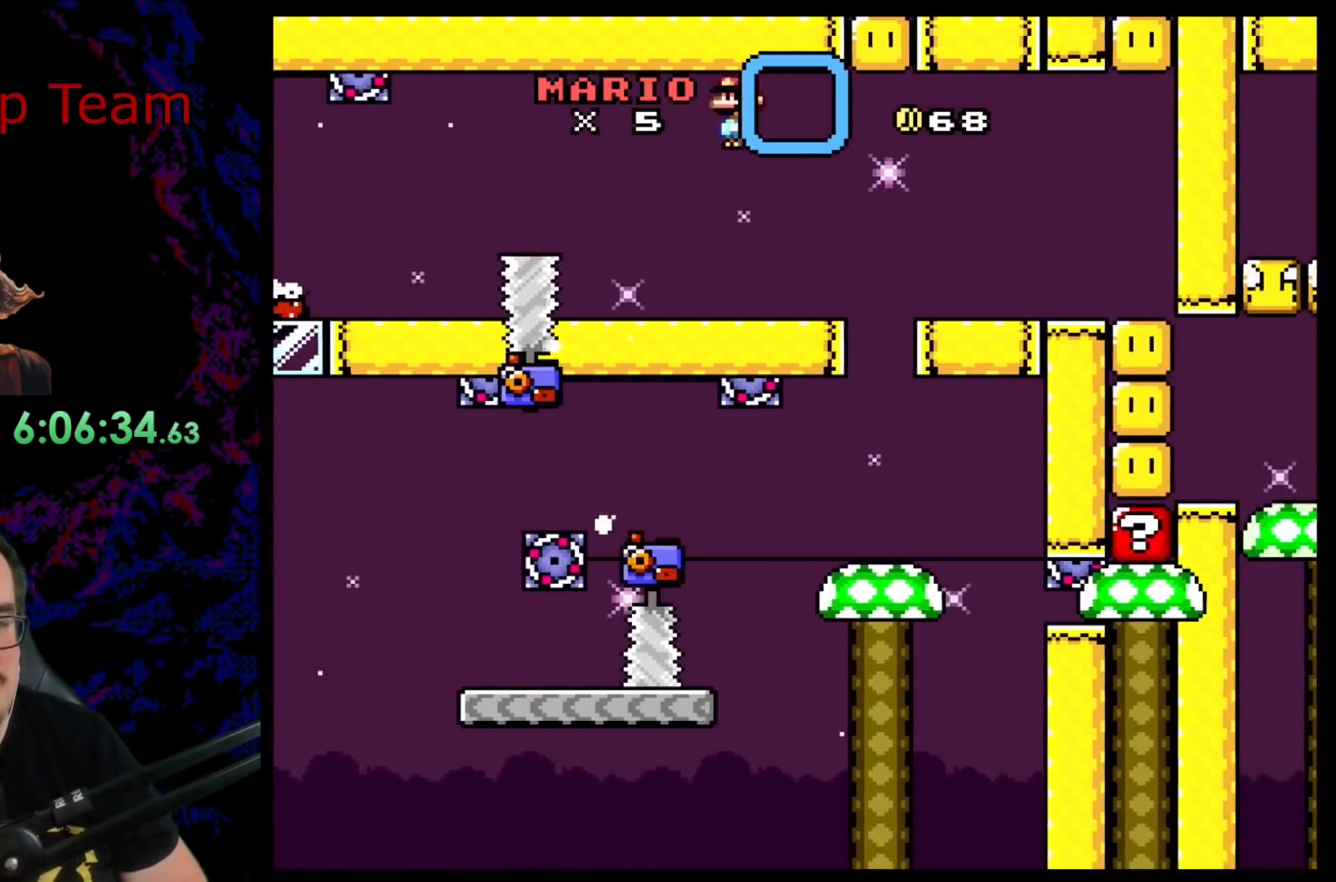
{"buttons": ["X", "DPAD_RIGHT"], "events": [[217, "DPAD_DOWN", "down"], [217, "DPAD_RIGHT", "up"], [233, "DPAD_DOWN", "up"], [233, "DPAD_LEFT", "down"], [350, "DPAD_LEFT", "up"], [383, "DPAD_RIGHT", "down"]]}
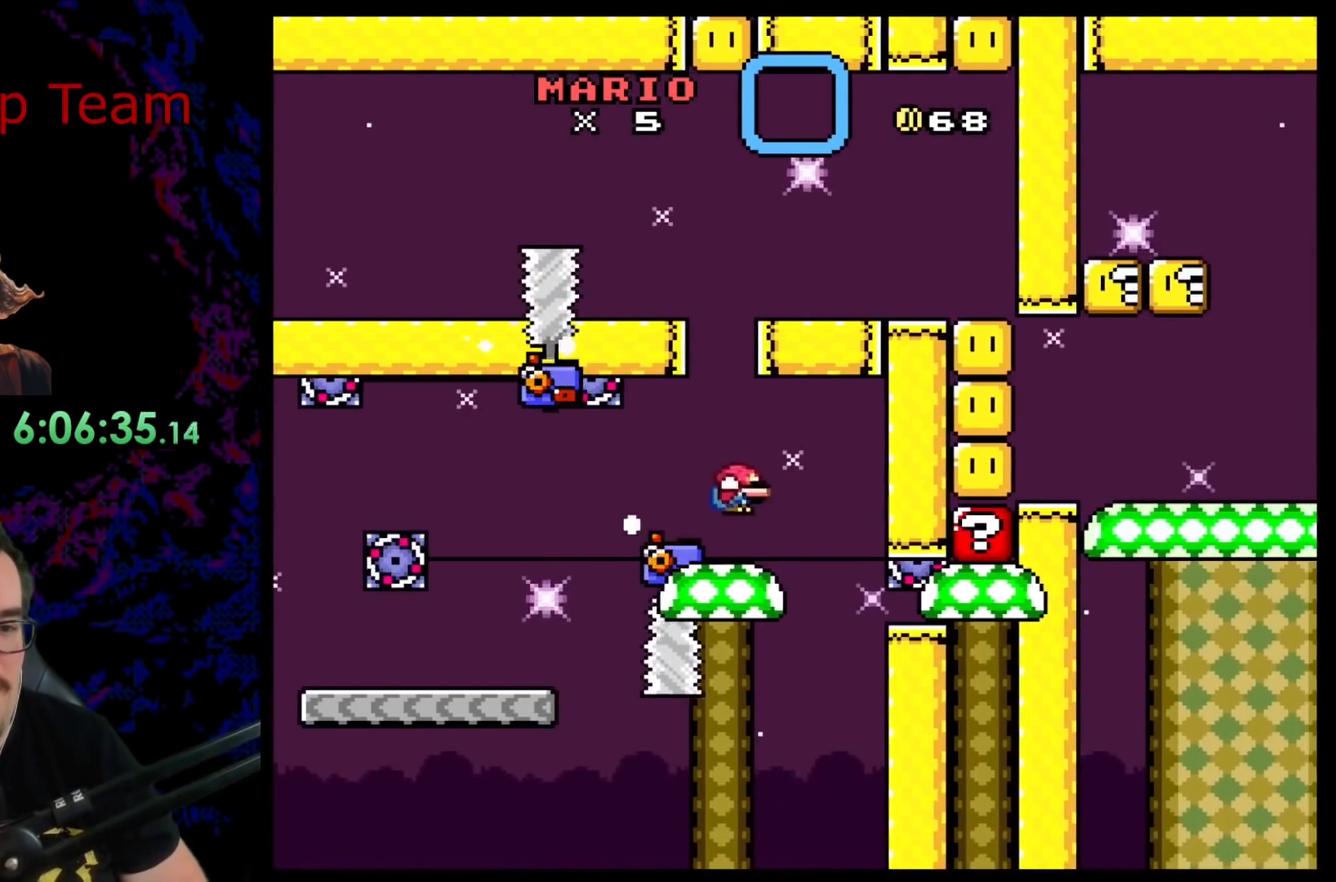
{"buttons": ["X", "DPAD_LEFT"], "events": [[50, "A", "down"], [117, "DPAD_DOWN", "down"], [117, "DPAD_RIGHT", "up"], [133, "DPAD_DOWN", "up"], [133, "DPAD_LEFT", "down"], [350, "DPAD_LEFT", "up"], [383, "DPAD_LEFT", "down"], [467, "A", "up"]]}
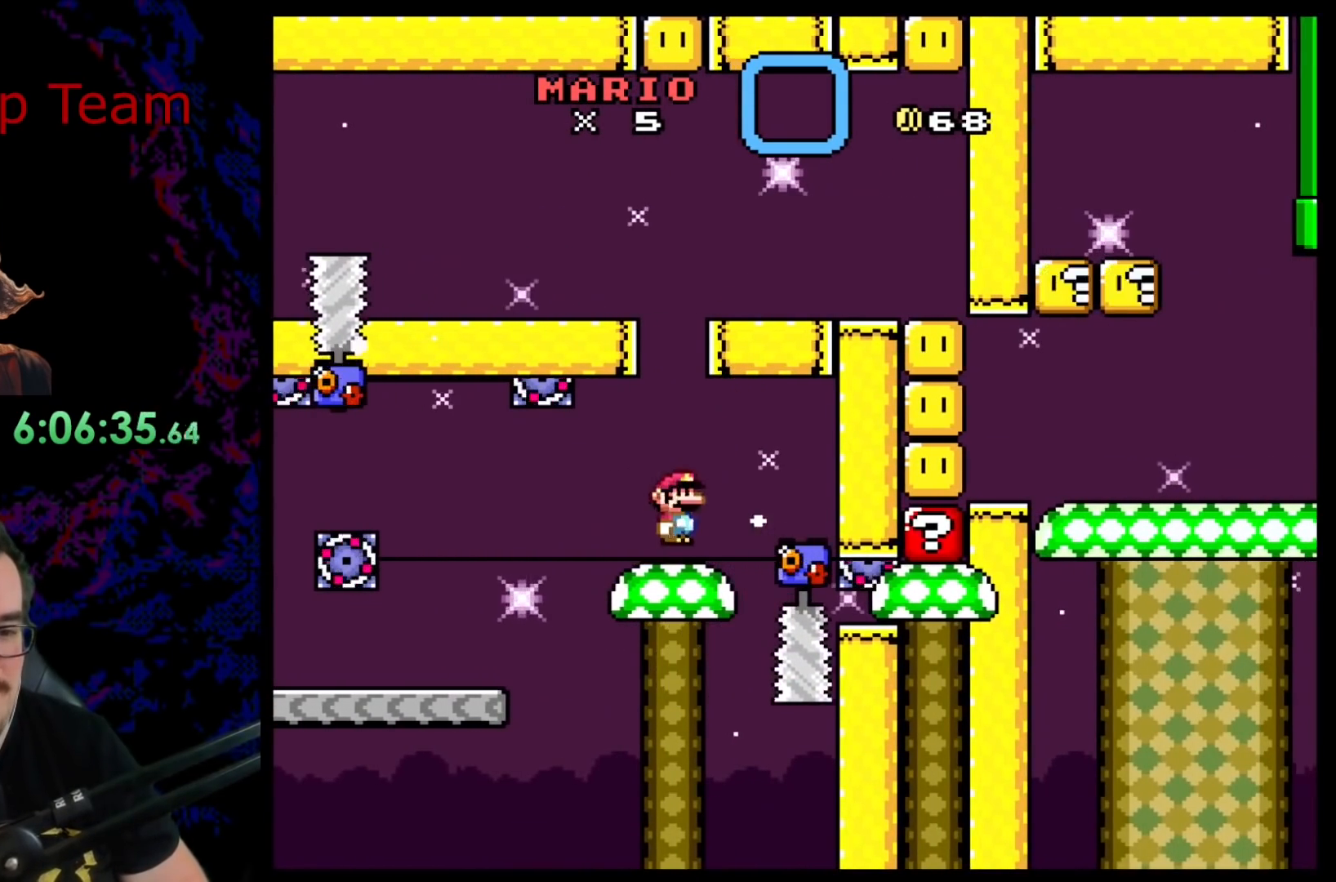
{"buttons": ["A", "X", "DPAD_LEFT"], "events": [[50, "DPAD_LEFT", "up"], [67, "A", "down"], [67, "DPAD_RIGHT", "down"], [450, "DPAD_LEFT", "down"], [450, "DPAD_RIGHT", "up"]]}
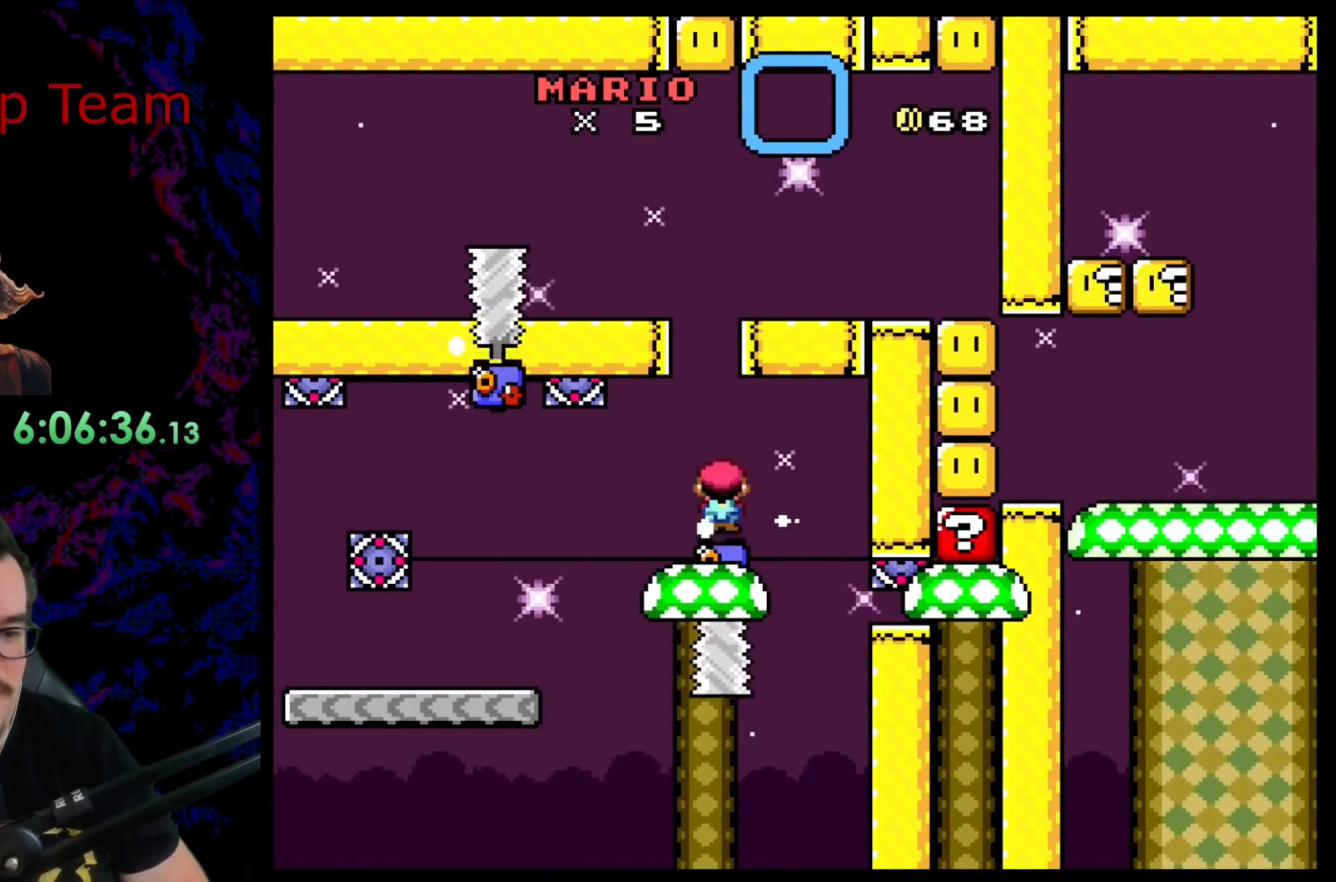
{"buttons": ["X"], "events": [[83, "DPAD_LEFT", "up"], [300, "A", "up"]]}
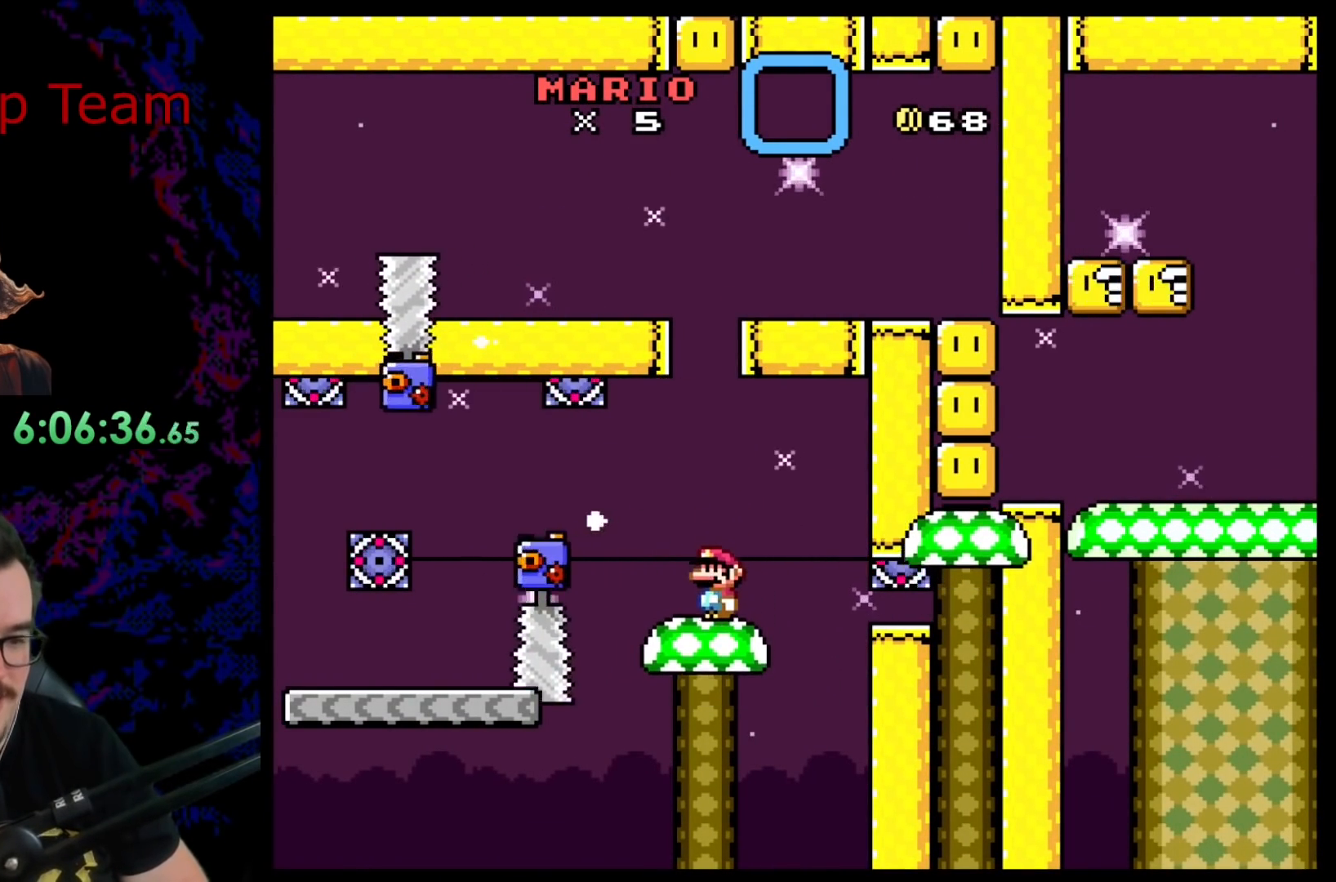
{"buttons": ["X"], "events": []}
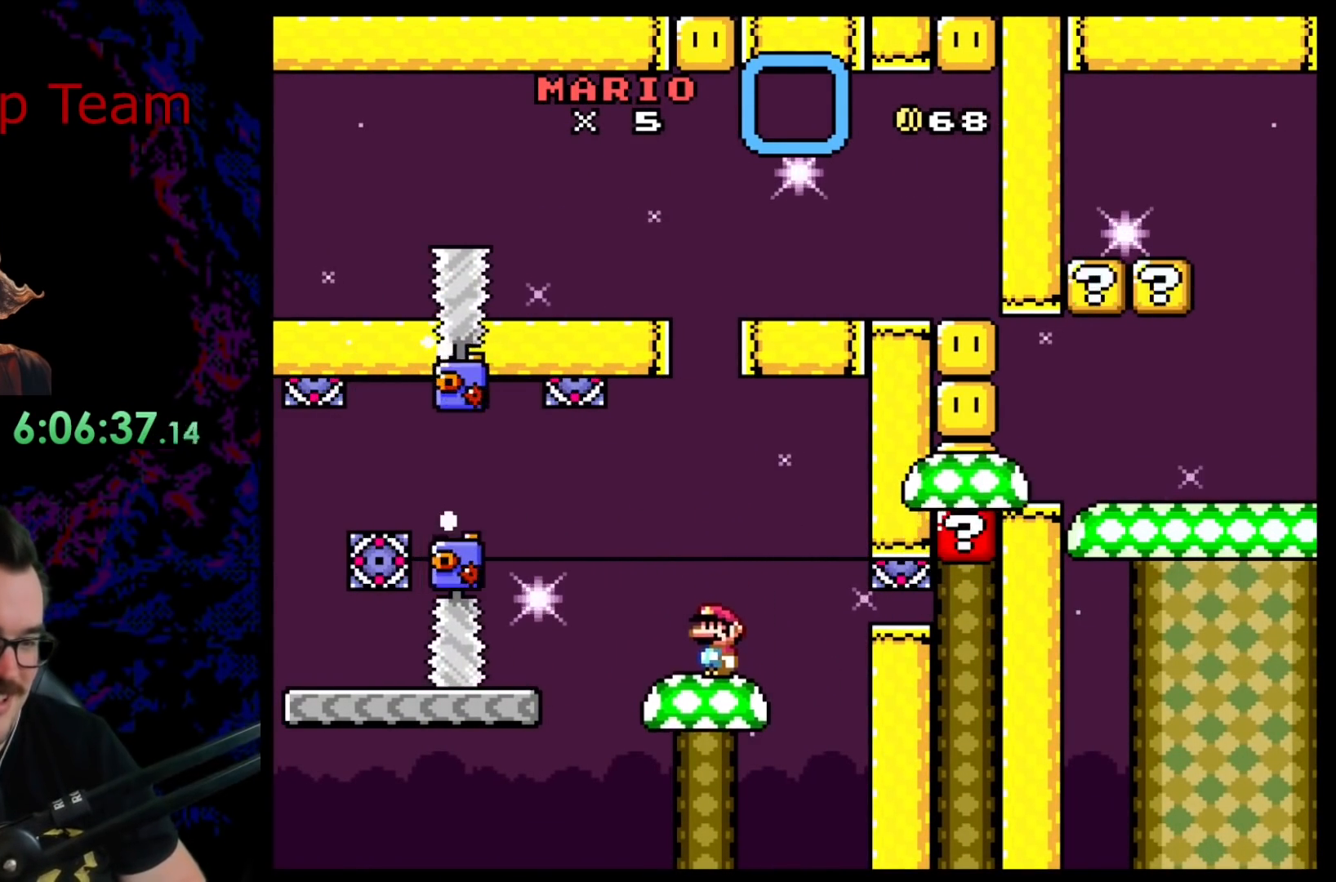
{"buttons": ["X", "DPAD_LEFT"], "events": [[250, "DPAD_RIGHT", "down"], [367, "DPAD_RIGHT", "up"], [500, "DPAD_LEFT", "down"]]}
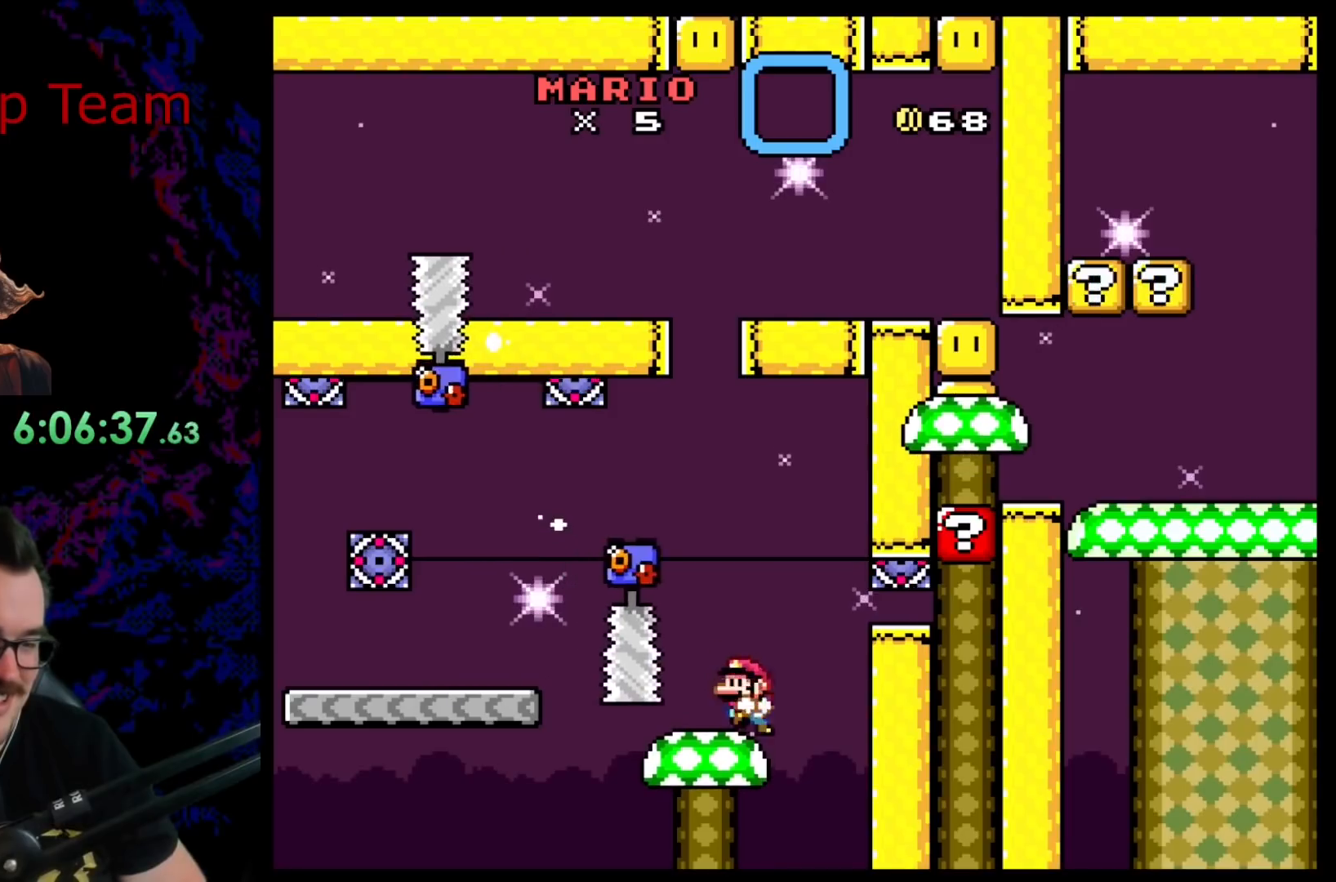
{"buttons": ["X", "DPAD_DOWN"], "events": [[67, "DPAD_LEFT", "up"], [83, "DPAD_DOWN", "down"], [217, "DPAD_LEFT", "down"], [317, "DPAD_LEFT", "up"]]}
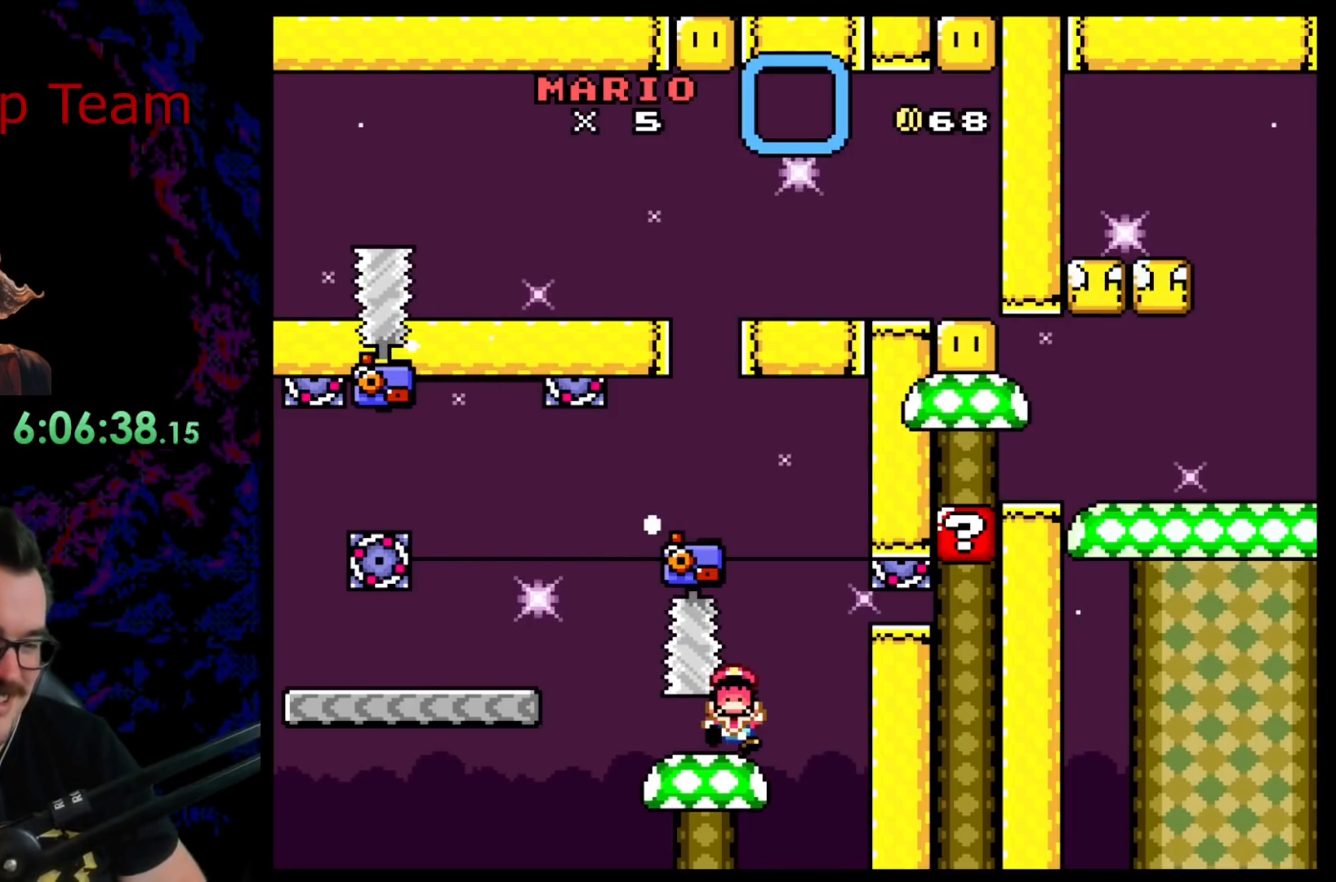
{"buttons": [], "events": [[167, "DPAD_DOWN", "up"], [283, "X", "up"], [350, "X", "down"], [400, "X", "up"]]}
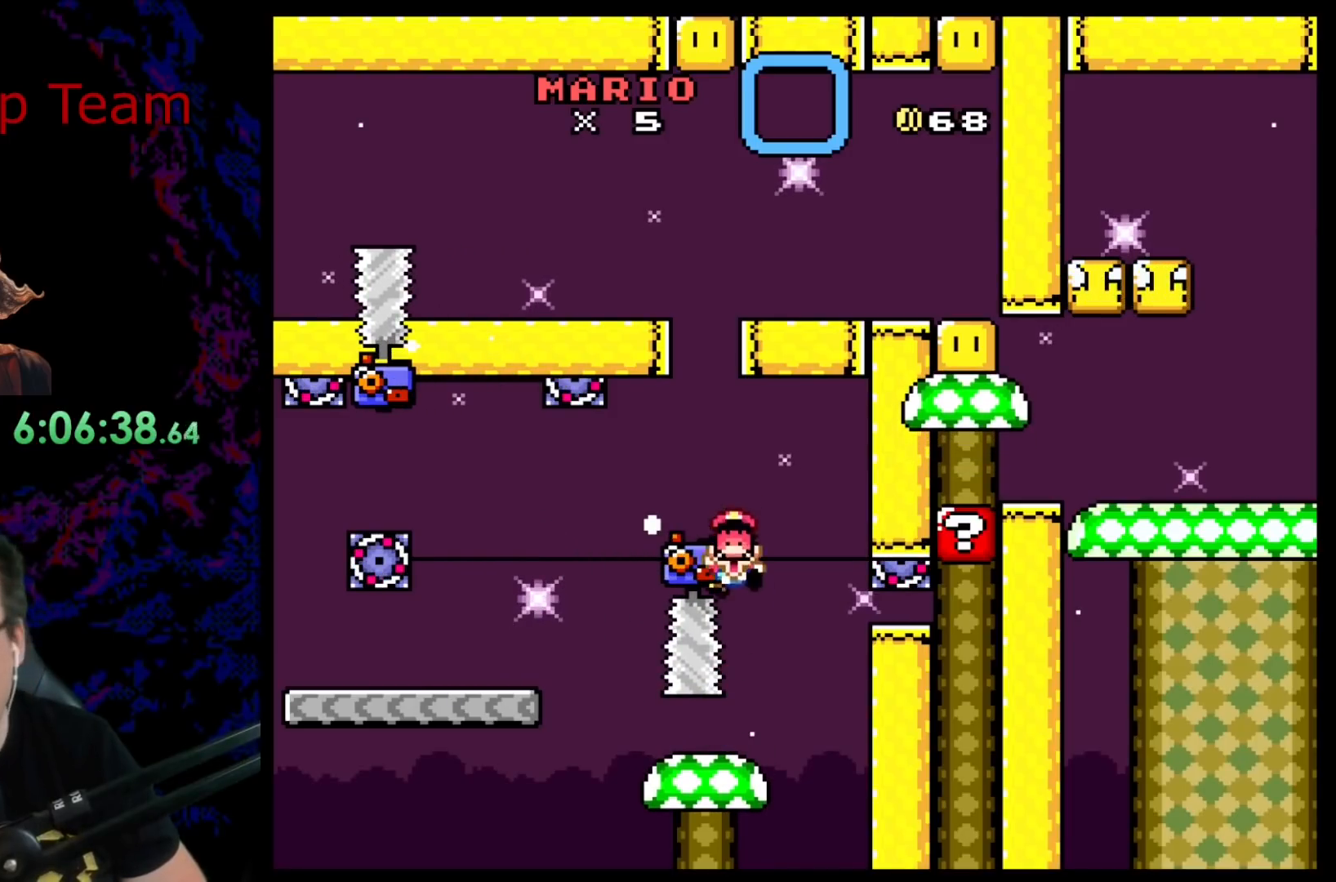
{"buttons": [], "events": []}
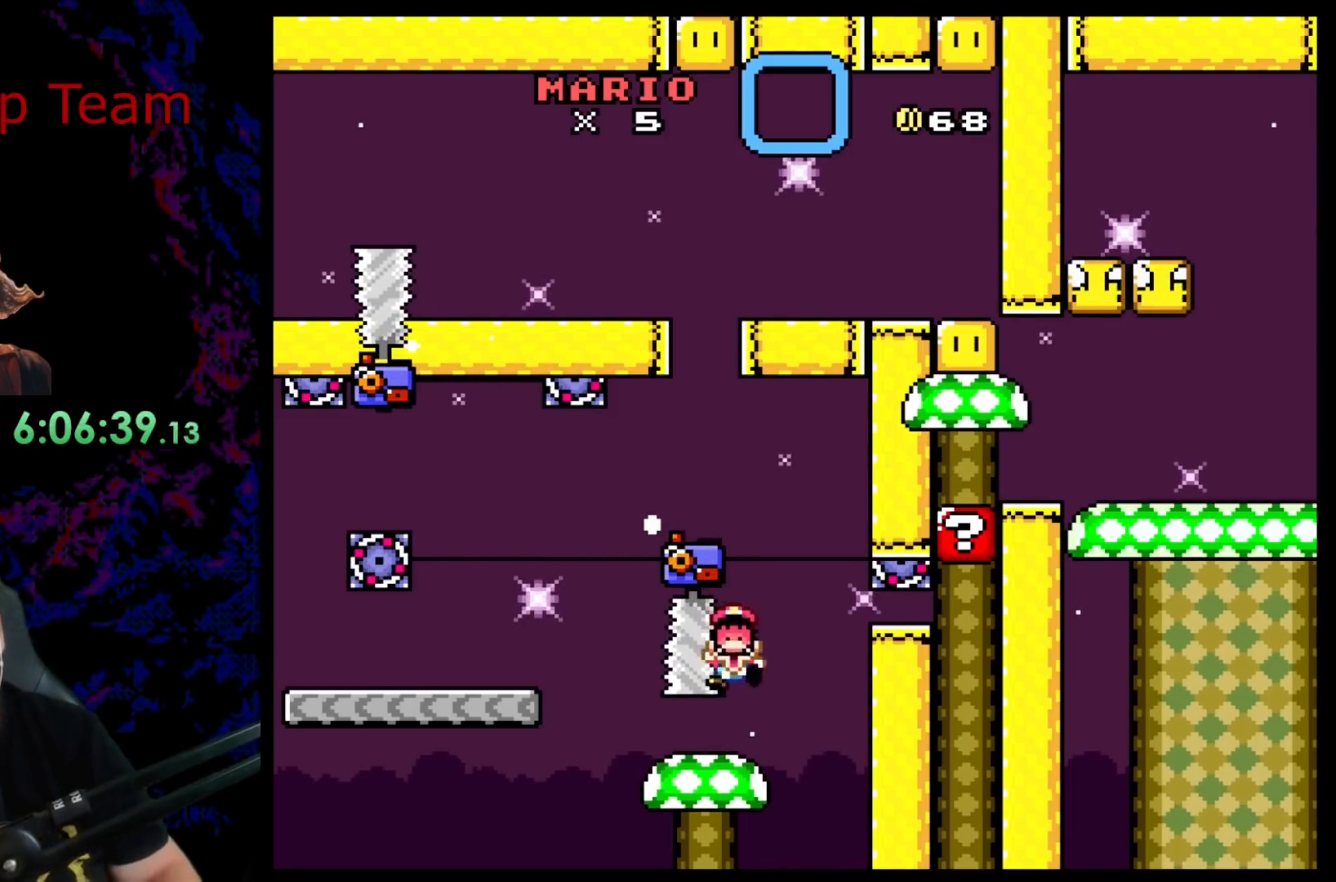
{"buttons": [], "events": []}
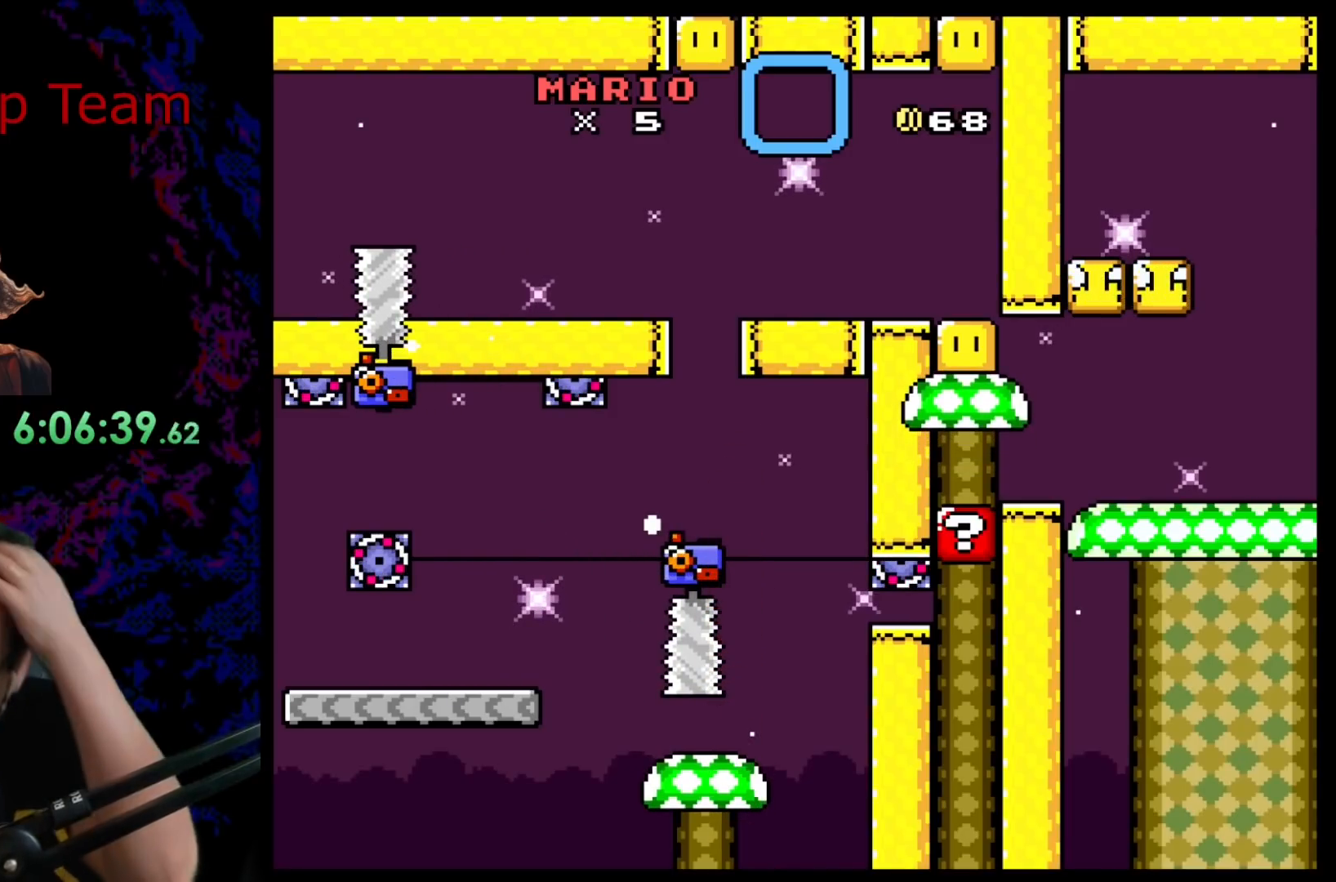
{"buttons": [], "events": []}
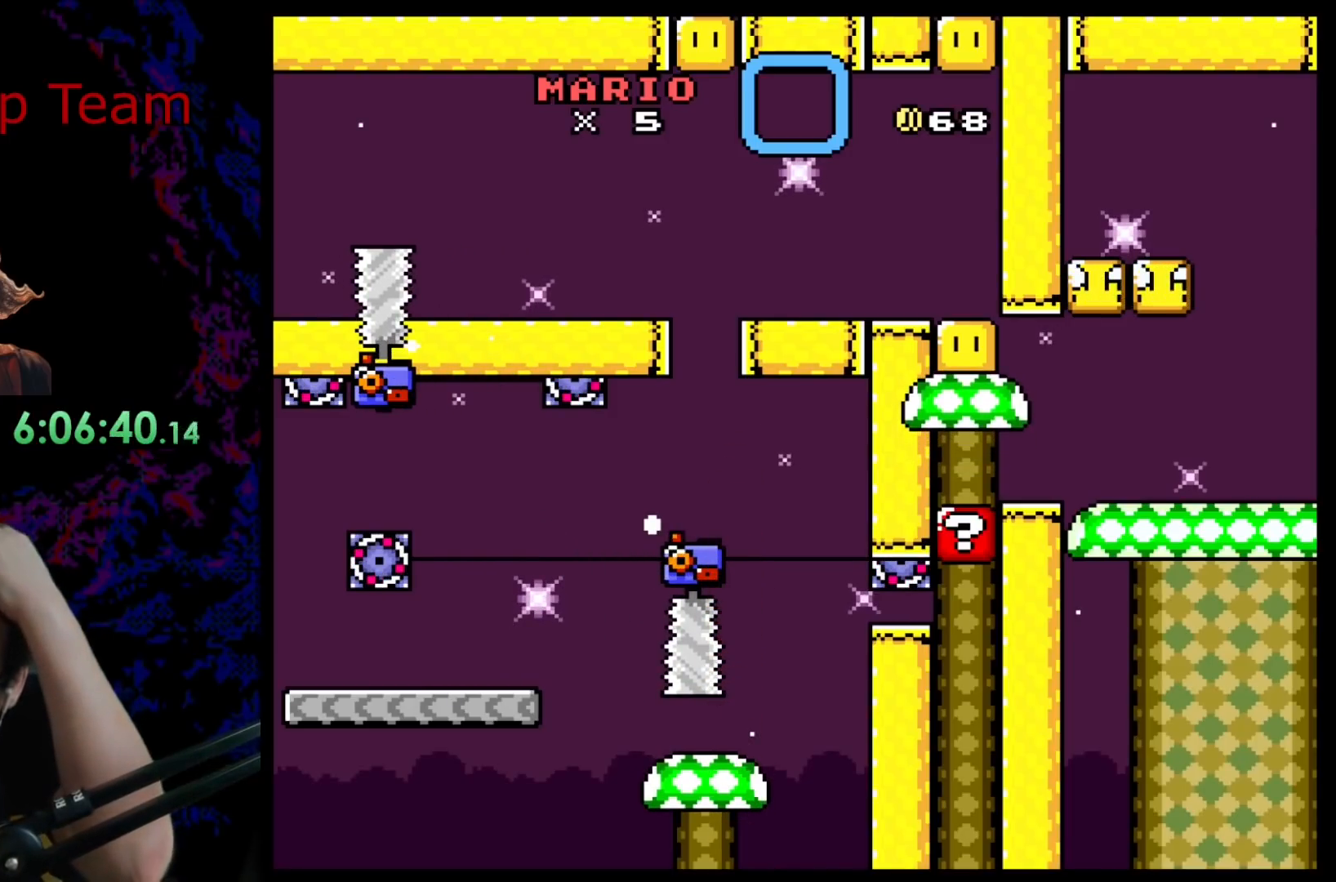
{"buttons": [], "events": []}
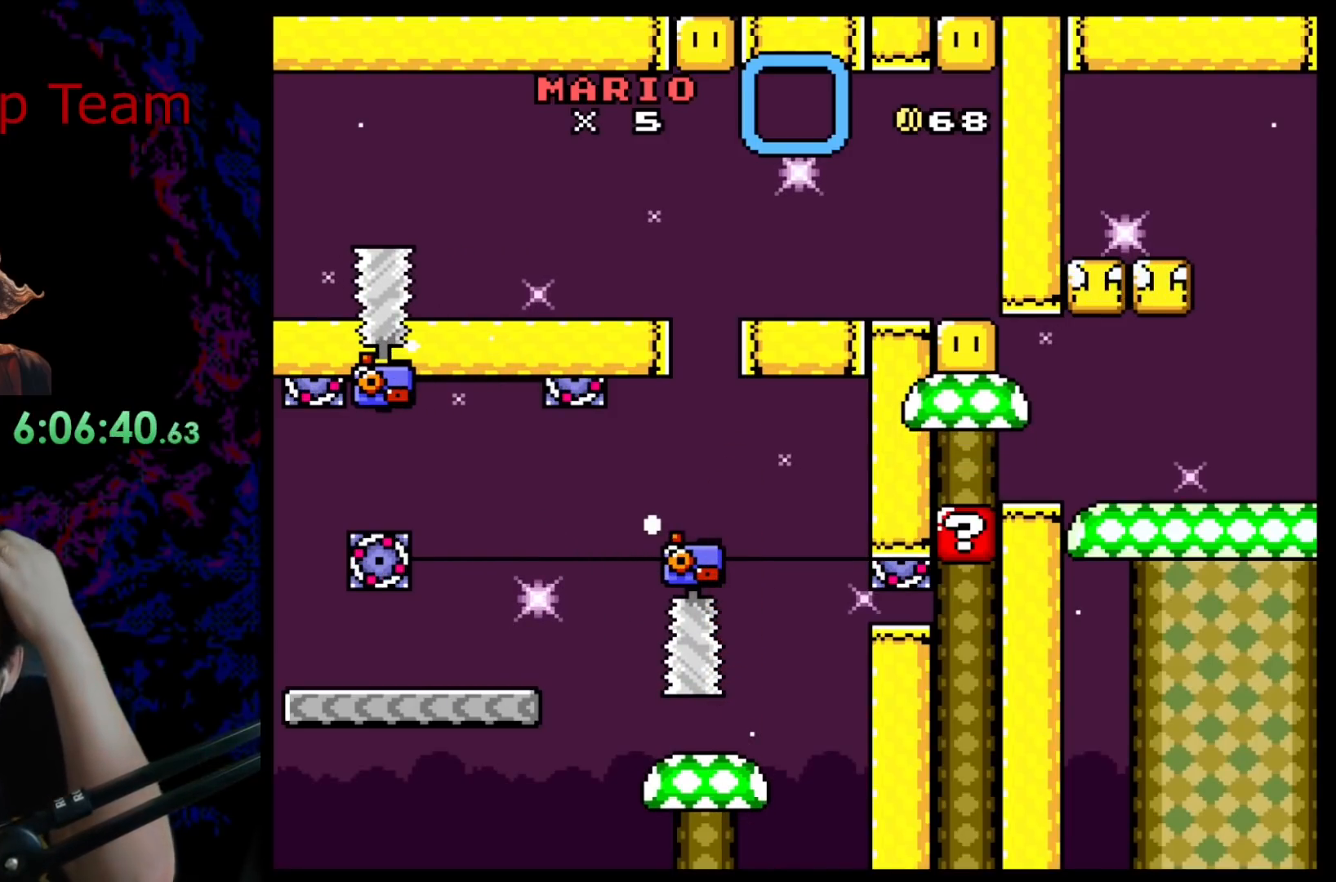
{"buttons": [], "events": []}
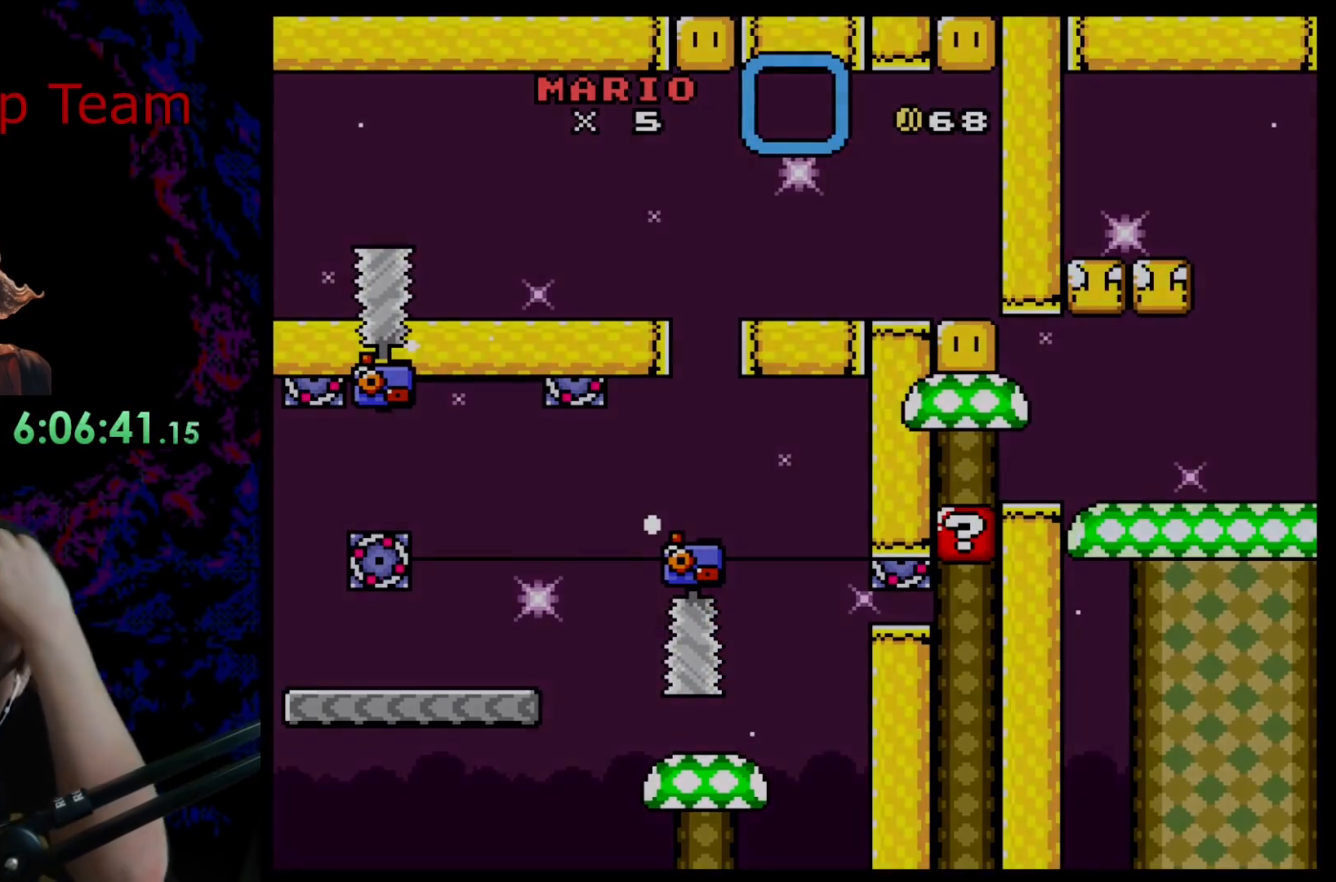
{"buttons": [], "events": []}
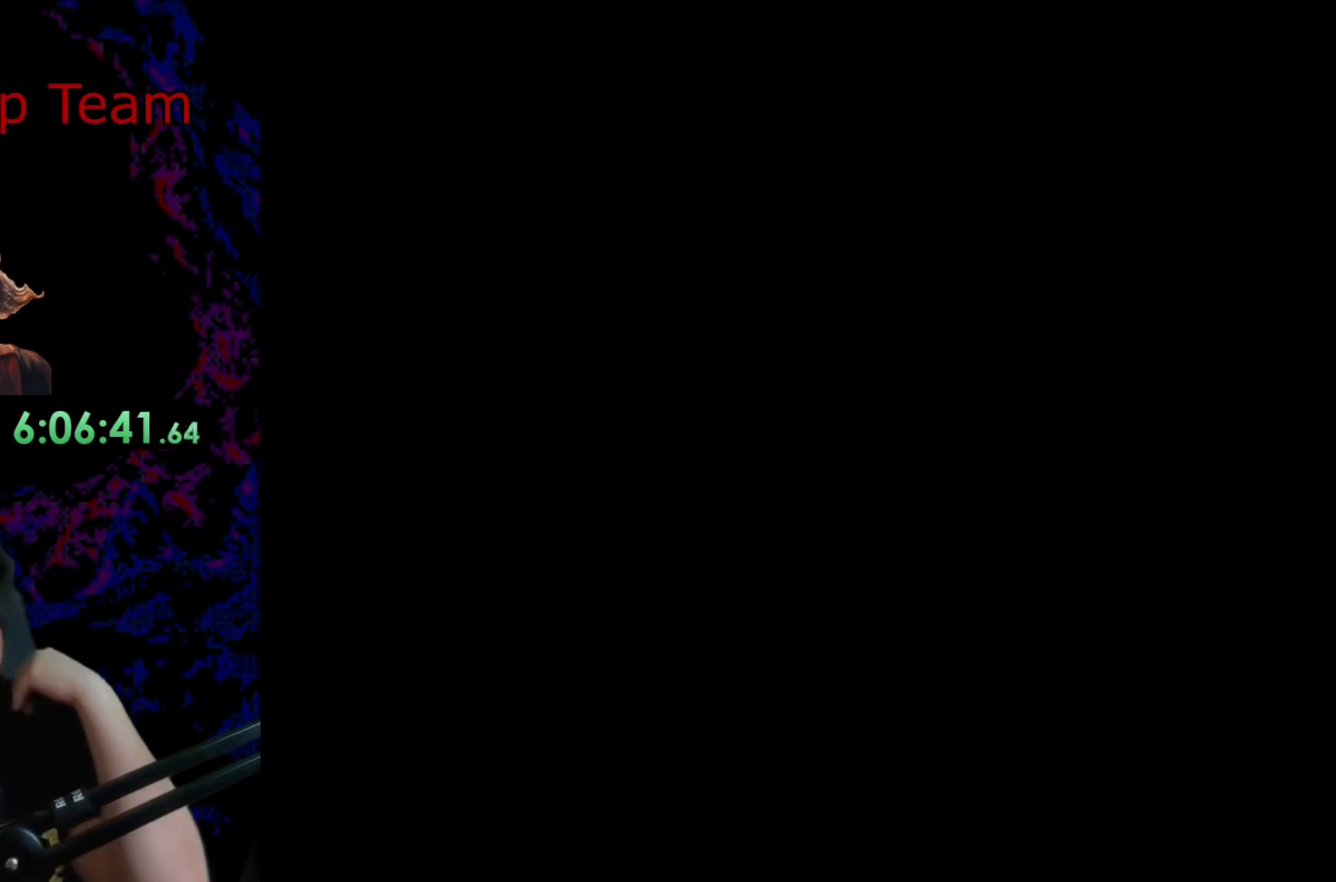
{"buttons": [], "events": []}